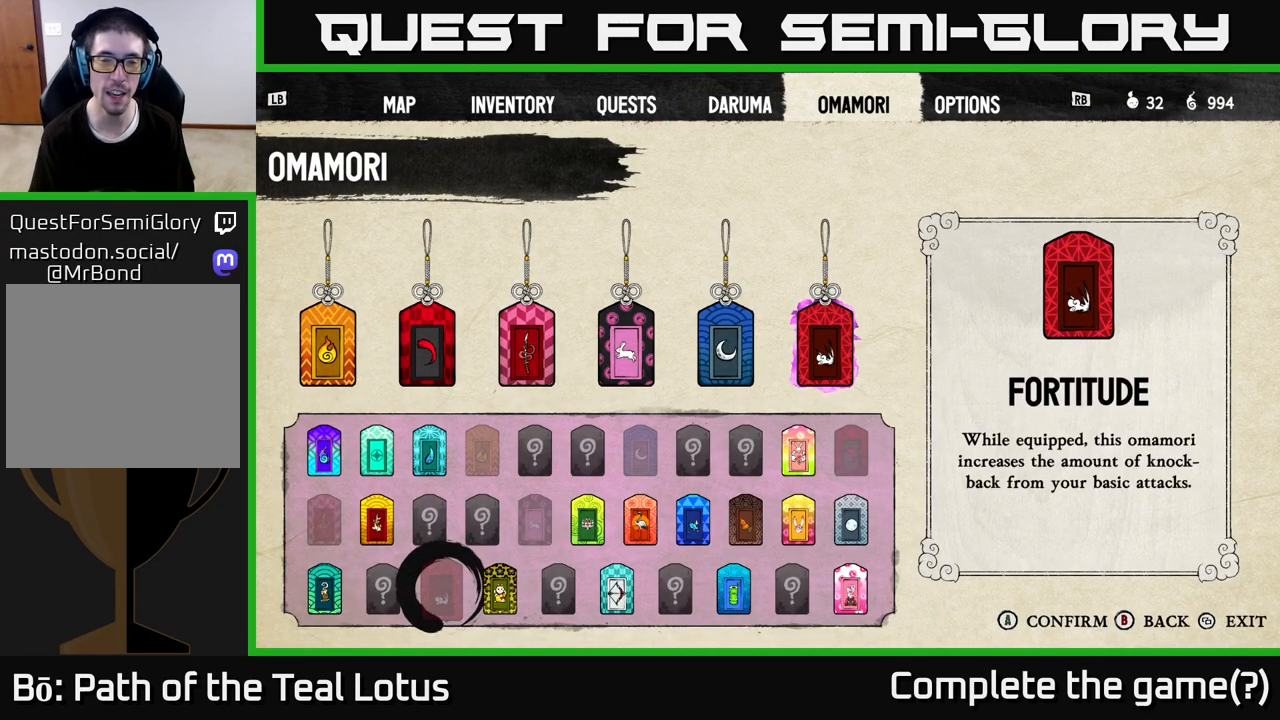
Gameplay with a controller (Xbox layout); each line is a JSON object with the inputs held at the frame after it. "events" lists button and stick changes between this image and that frame as [ms after this image, input, new state], when the widget could be followed in between.
{"buttons": [], "left_stick": "center", "right_stick": "center", "events": []}
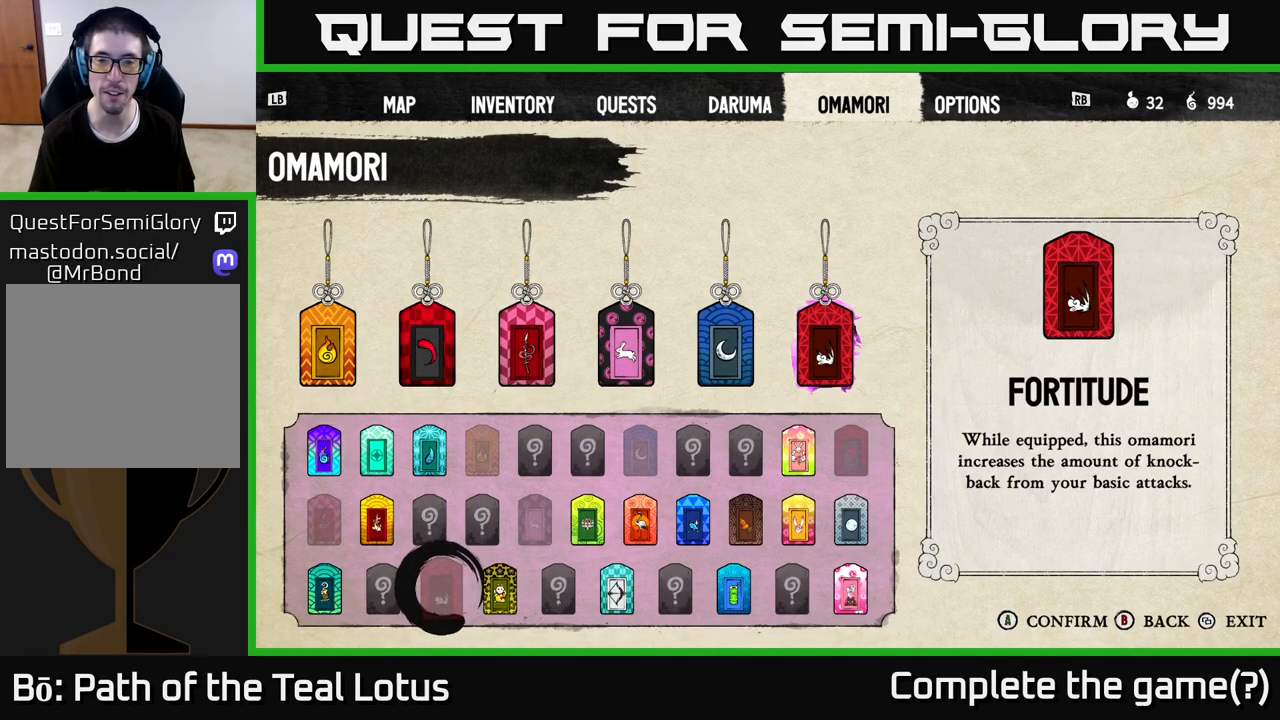
{"buttons": [], "left_stick": "center", "right_stick": "center", "events": [[83, "left_stick", "up"], [217, "left_stick", "center"], [333, "left_stick", "up"], [483, "left_stick", "center"]]}
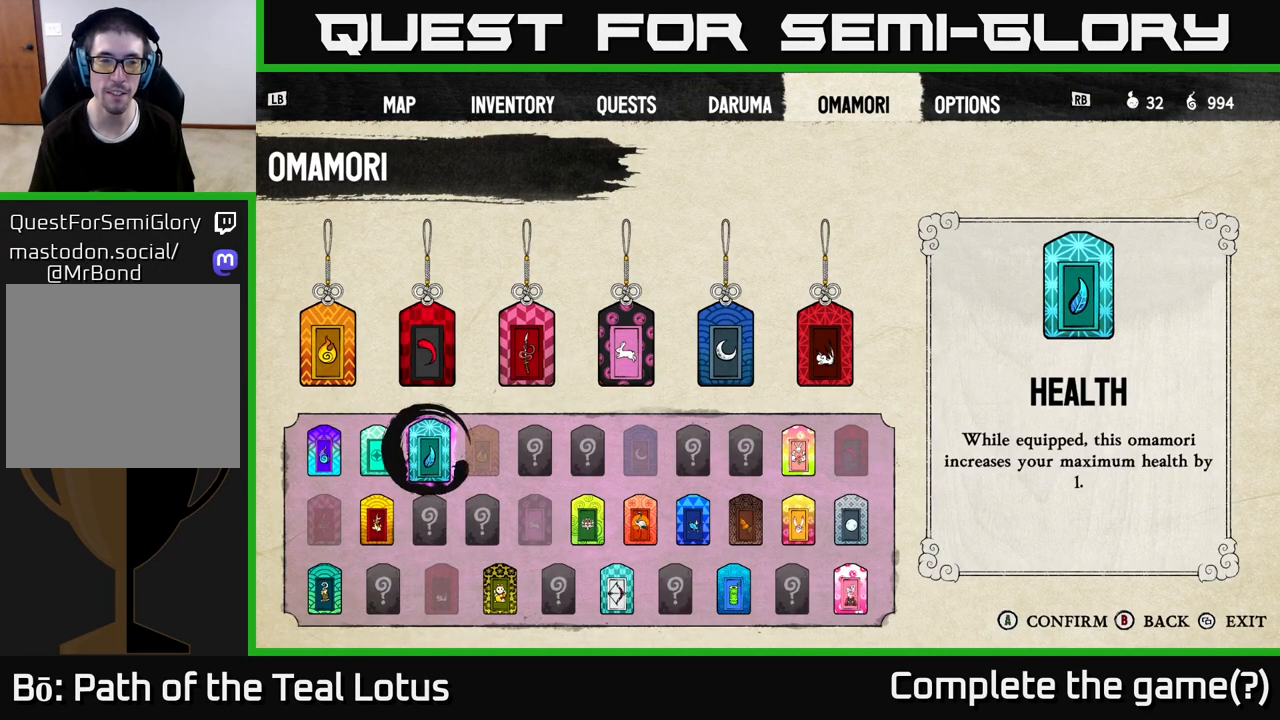
{"buttons": [], "left_stick": "center", "right_stick": "center", "events": [[150, "left_stick", "up"], [283, "left_stick", "center"]]}
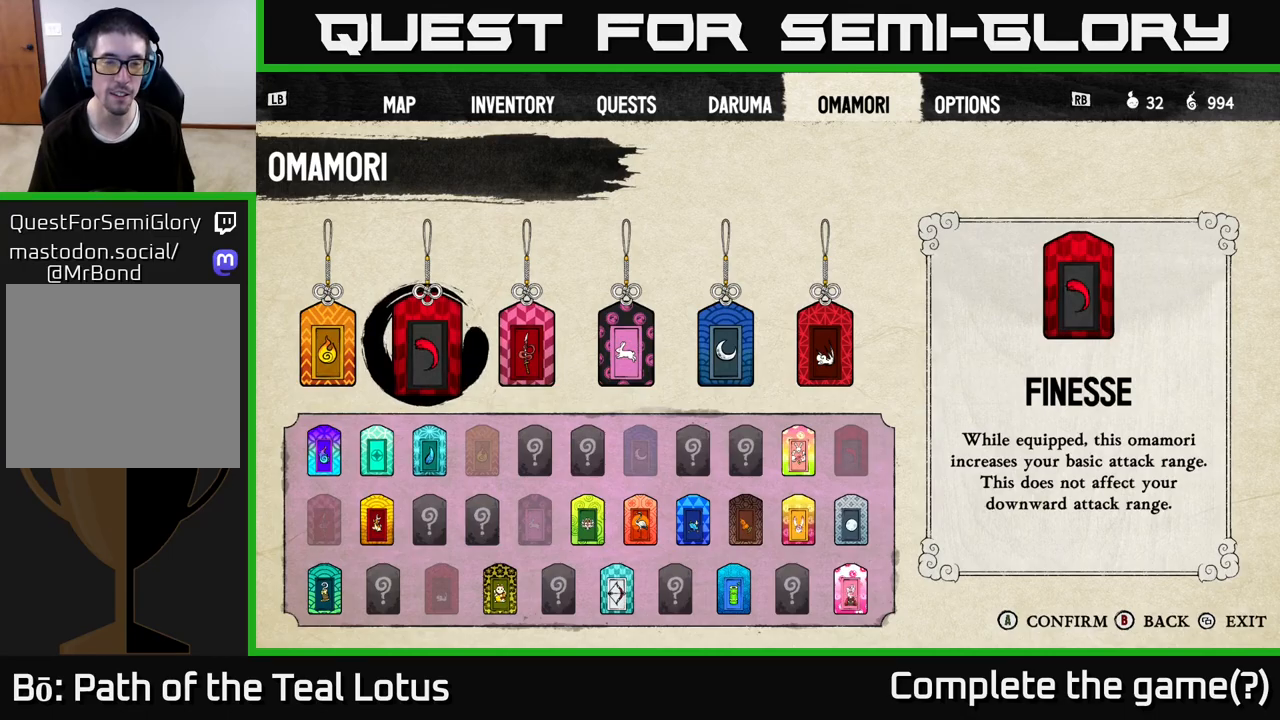
{"buttons": [], "left_stick": "center", "right_stick": "center", "events": [[33, "left_stick", "right"], [183, "left_stick", "center"], [267, "left_stick", "right"], [383, "left_stick", "center"]]}
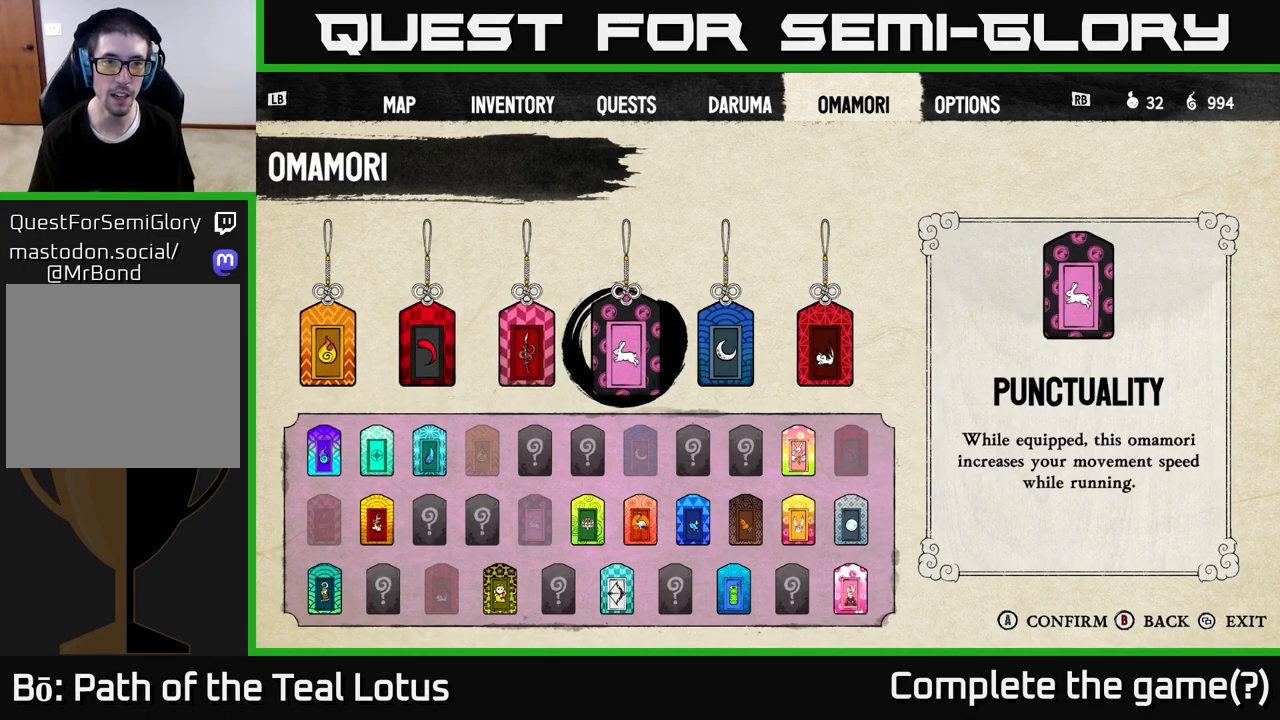
{"buttons": [], "left_stick": "center", "right_stick": "center", "events": [[67, "L1", "down"], [150, "L1", "up"], [267, "L1", "down"], [350, "L1", "up"]]}
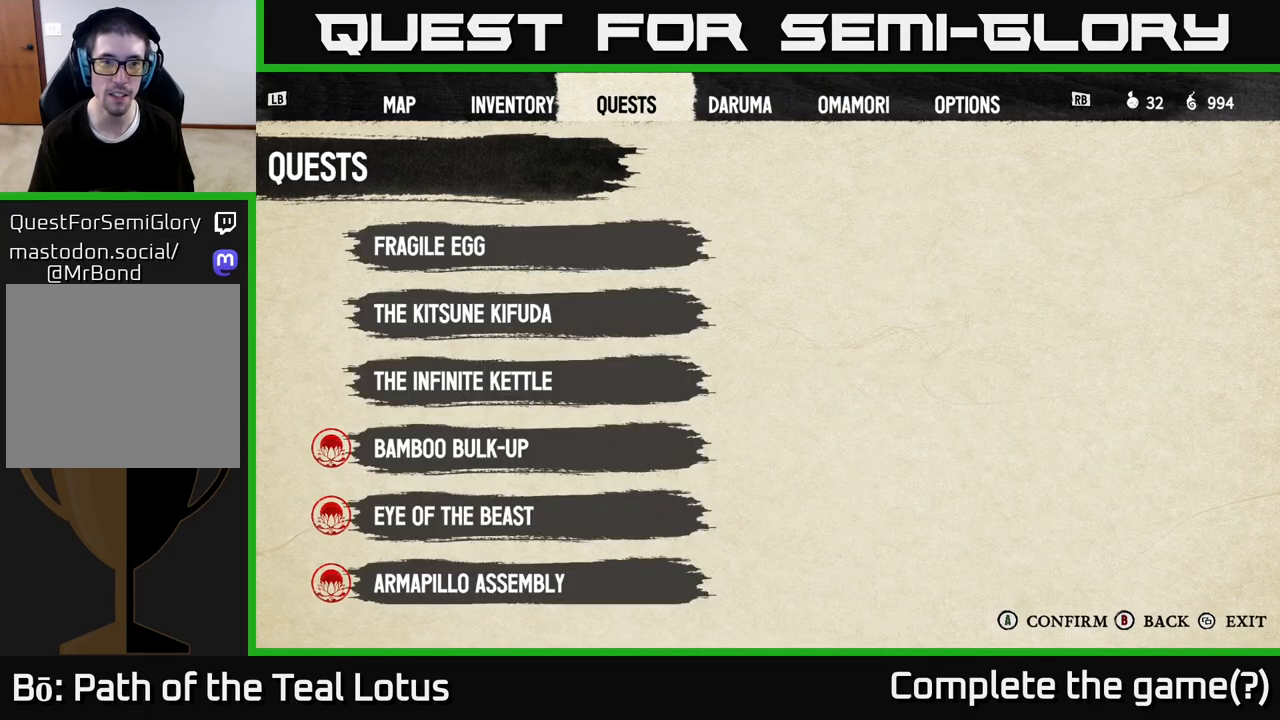
{"buttons": [], "left_stick": "center", "right_stick": "center", "events": [[67, "L1", "down"], [150, "L1", "up"]]}
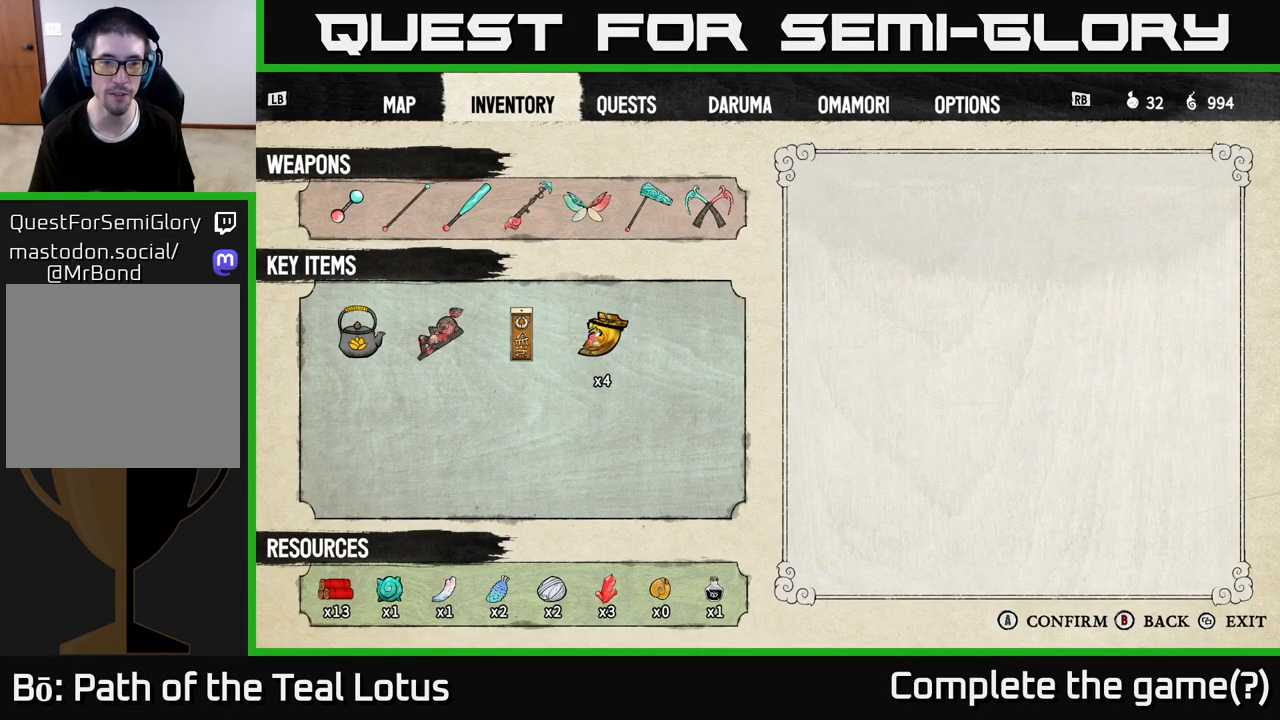
{"buttons": [], "left_stick": "center", "right_stick": "center", "events": []}
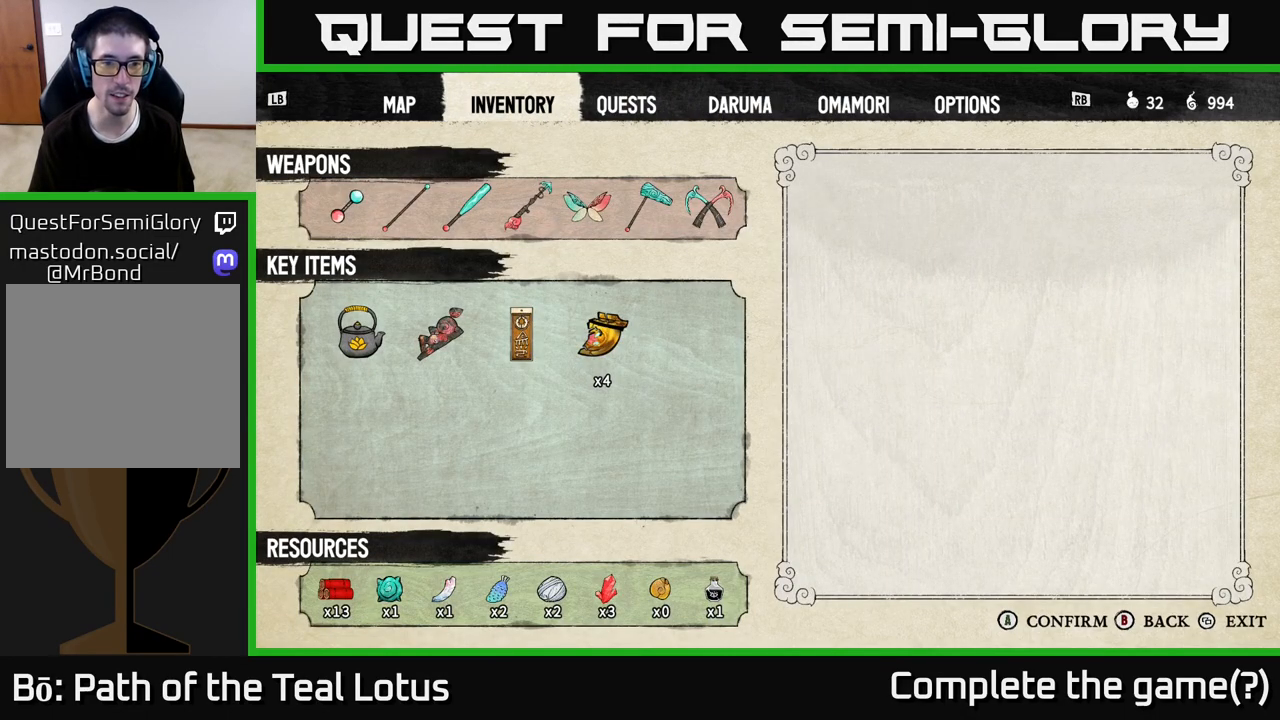
{"buttons": [], "left_stick": "center", "right_stick": "center", "events": [[200, "B", "down"], [267, "B", "up"]]}
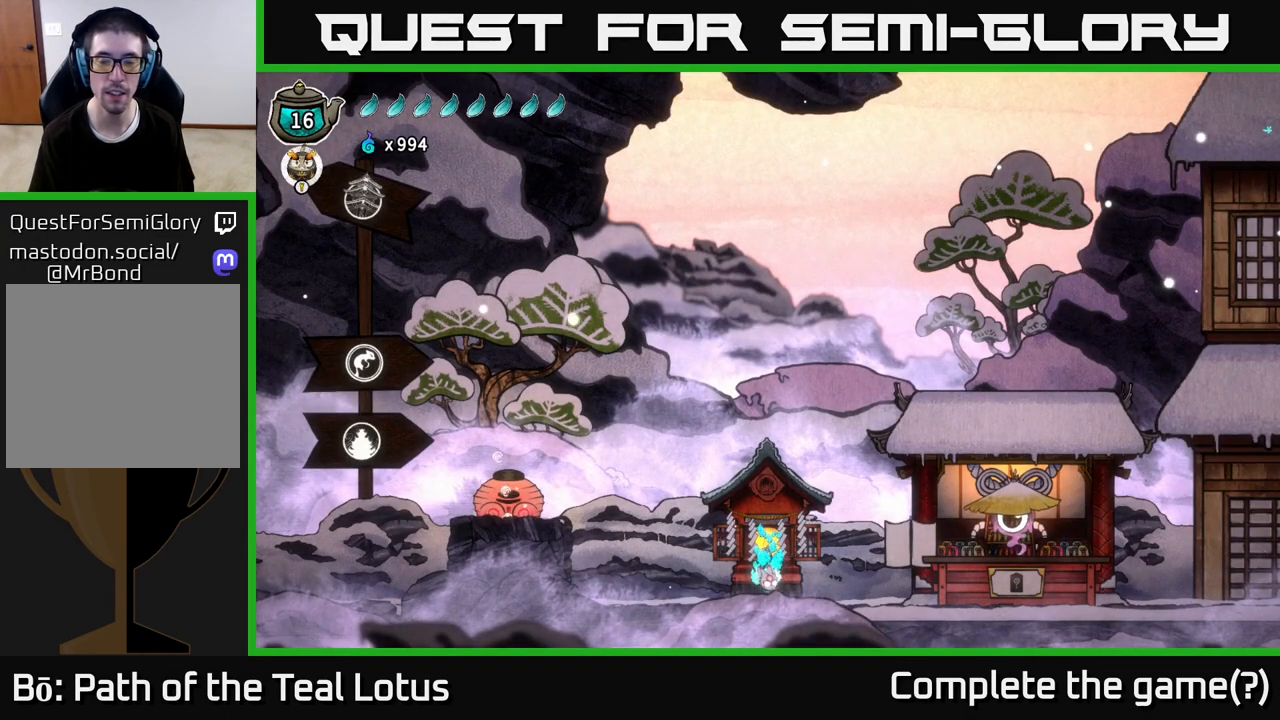
{"buttons": ["A", "R2"], "left_stick": "right", "right_stick": "center", "events": [[67, "left_stick", "right"], [183, "R2", "down"], [283, "A", "down"]]}
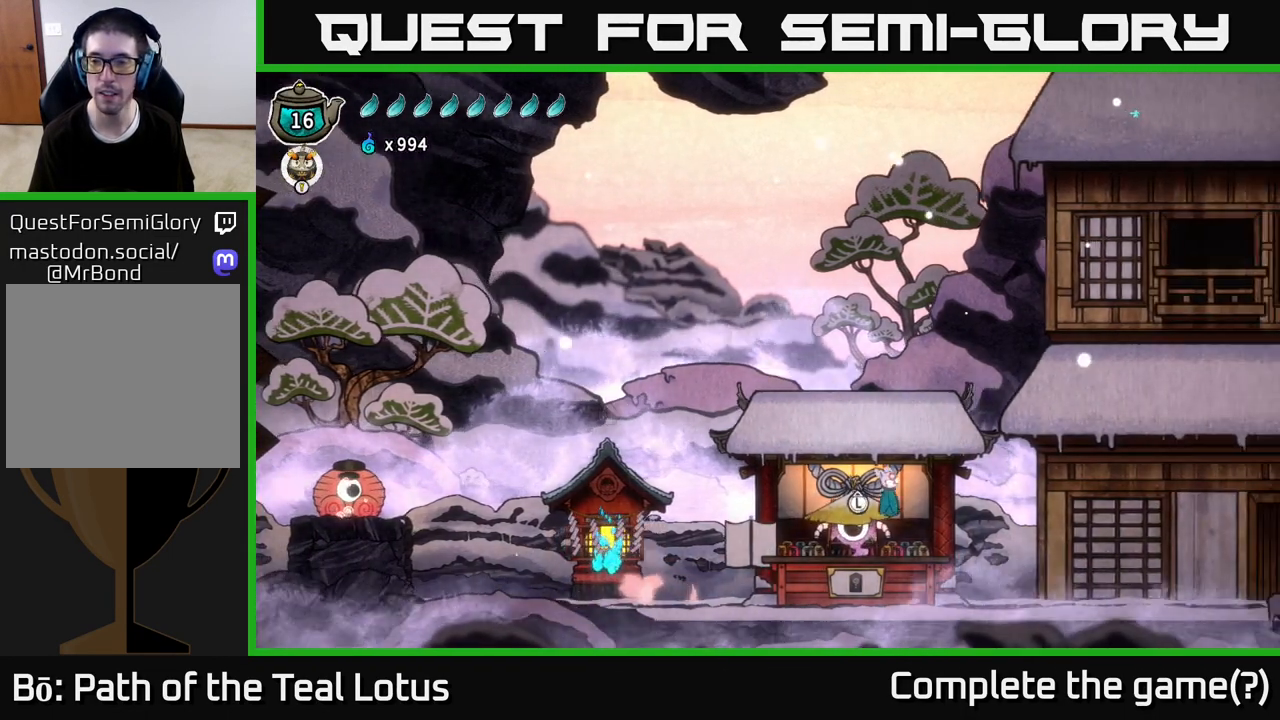
{"buttons": [], "left_stick": "right", "right_stick": "center", "events": [[250, "R2", "up"], [267, "A", "up"]]}
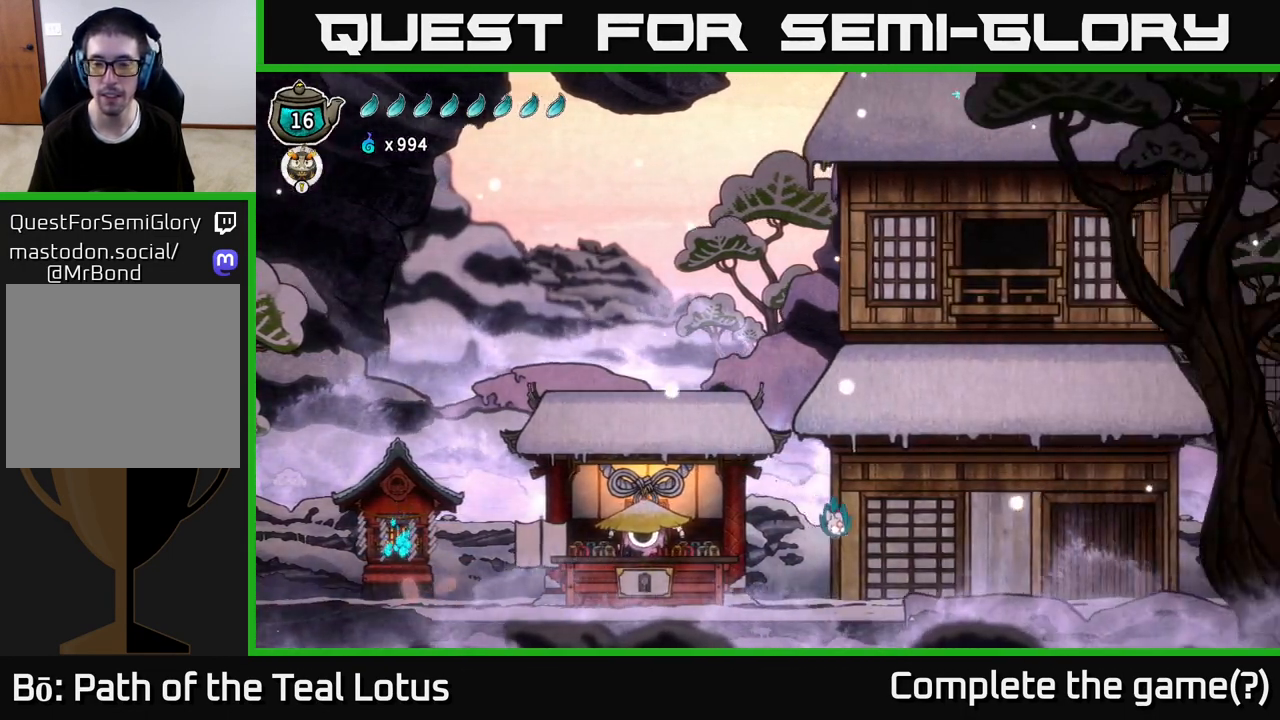
{"buttons": [], "left_stick": "right", "right_stick": "center", "events": []}
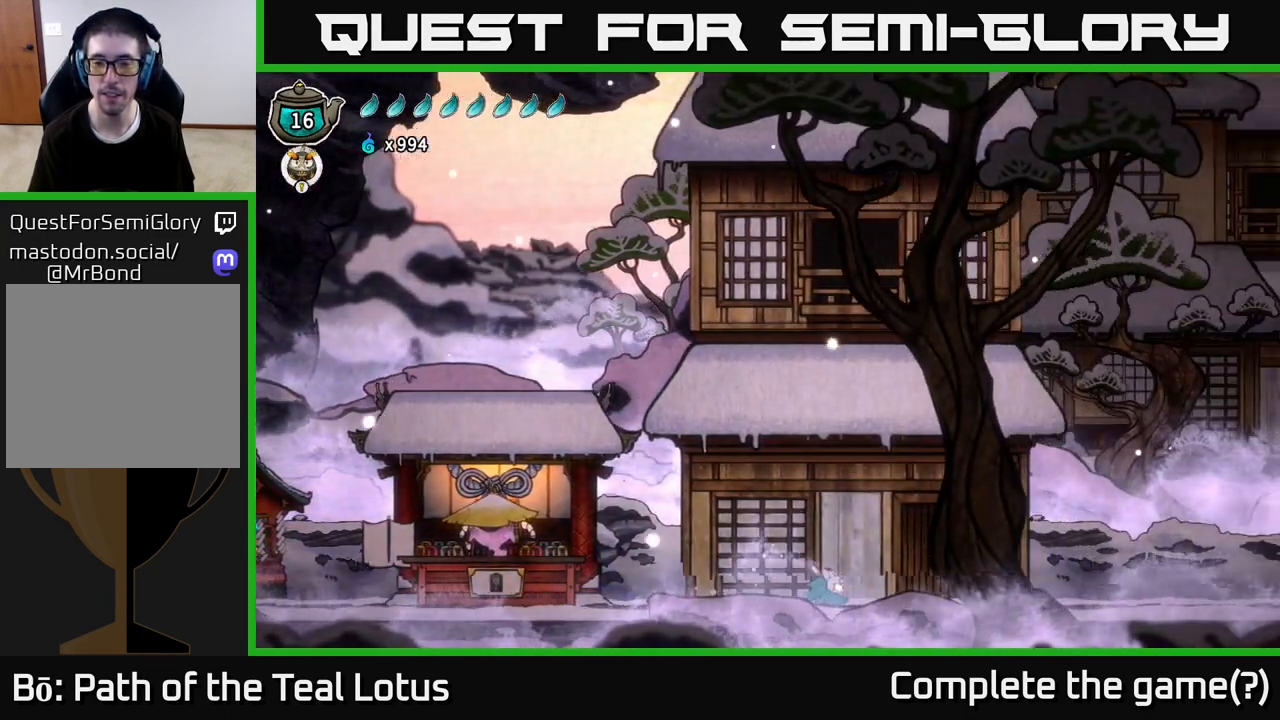
{"buttons": ["A", "R2"], "left_stick": "right", "right_stick": "center", "events": [[267, "R2", "down"], [500, "A", "down"]]}
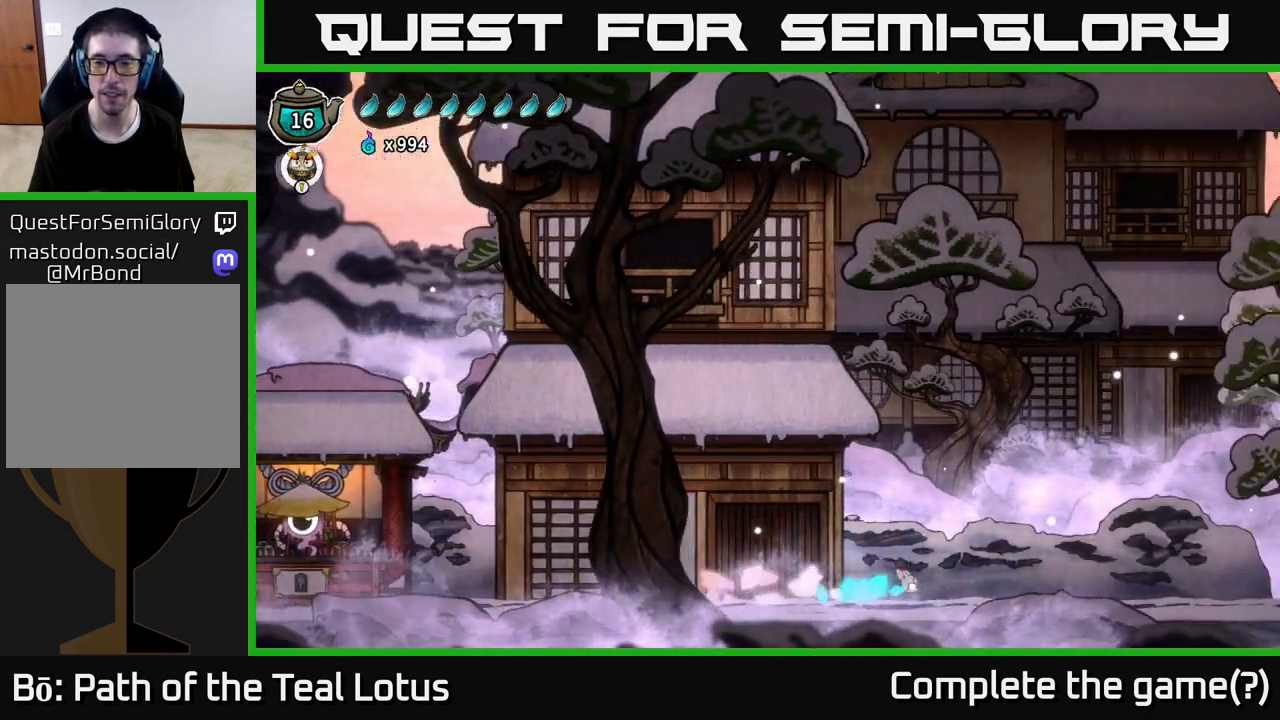
{"buttons": ["A", "R2"], "left_stick": "right", "right_stick": "center", "events": []}
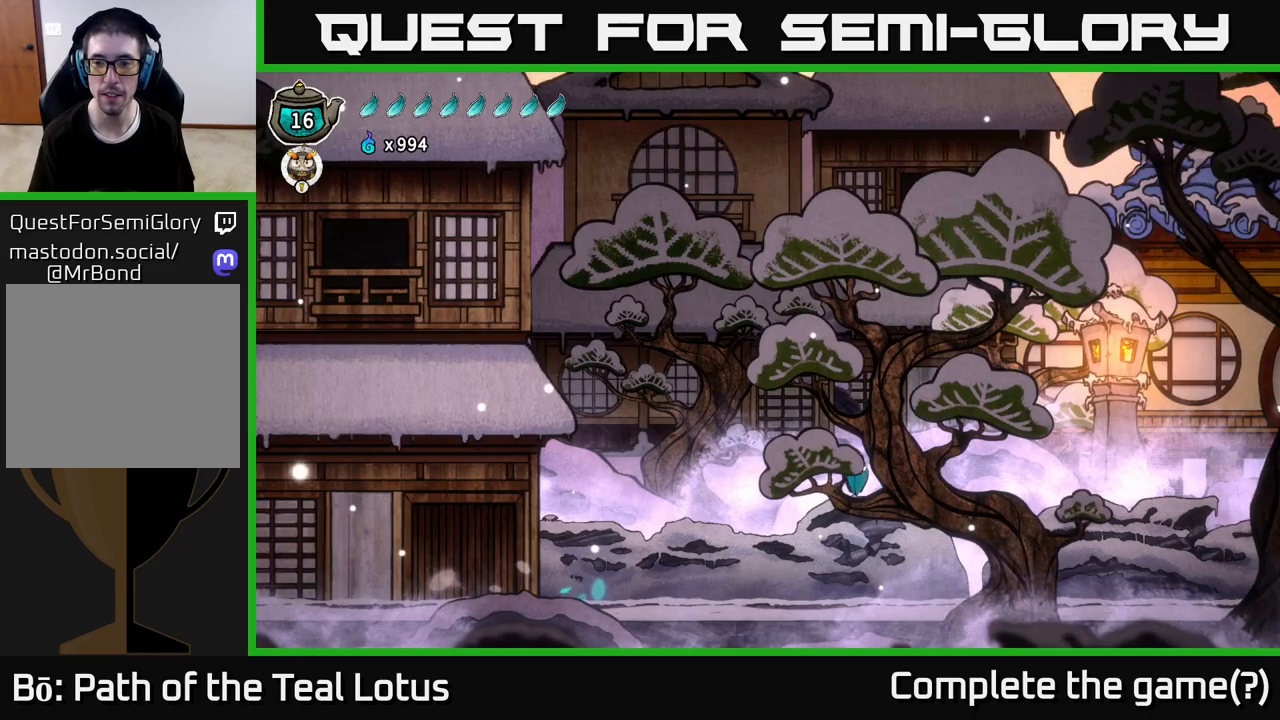
{"buttons": [], "left_stick": "right", "right_stick": "center", "events": [[67, "A", "up"], [117, "R2", "up"]]}
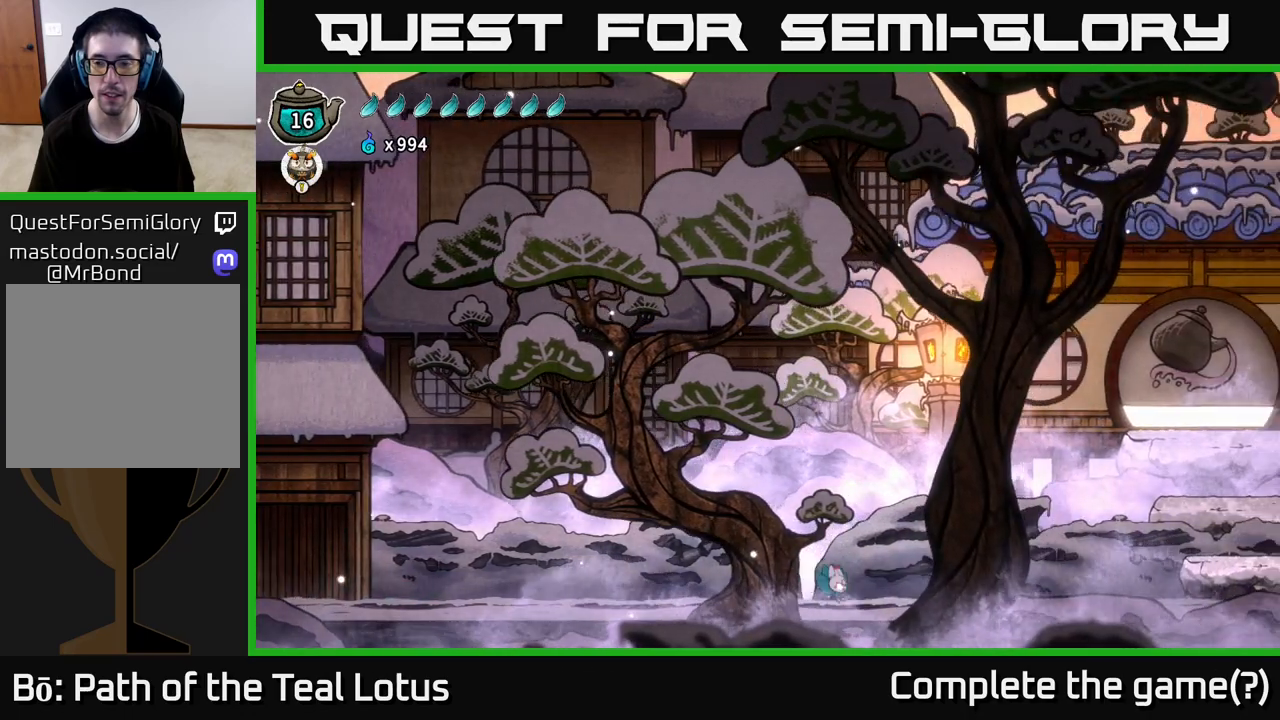
{"buttons": [], "left_stick": "right", "right_stick": "center", "events": [[50, "R2", "down"], [100, "A", "down"], [183, "R2", "up"], [200, "A", "up"]]}
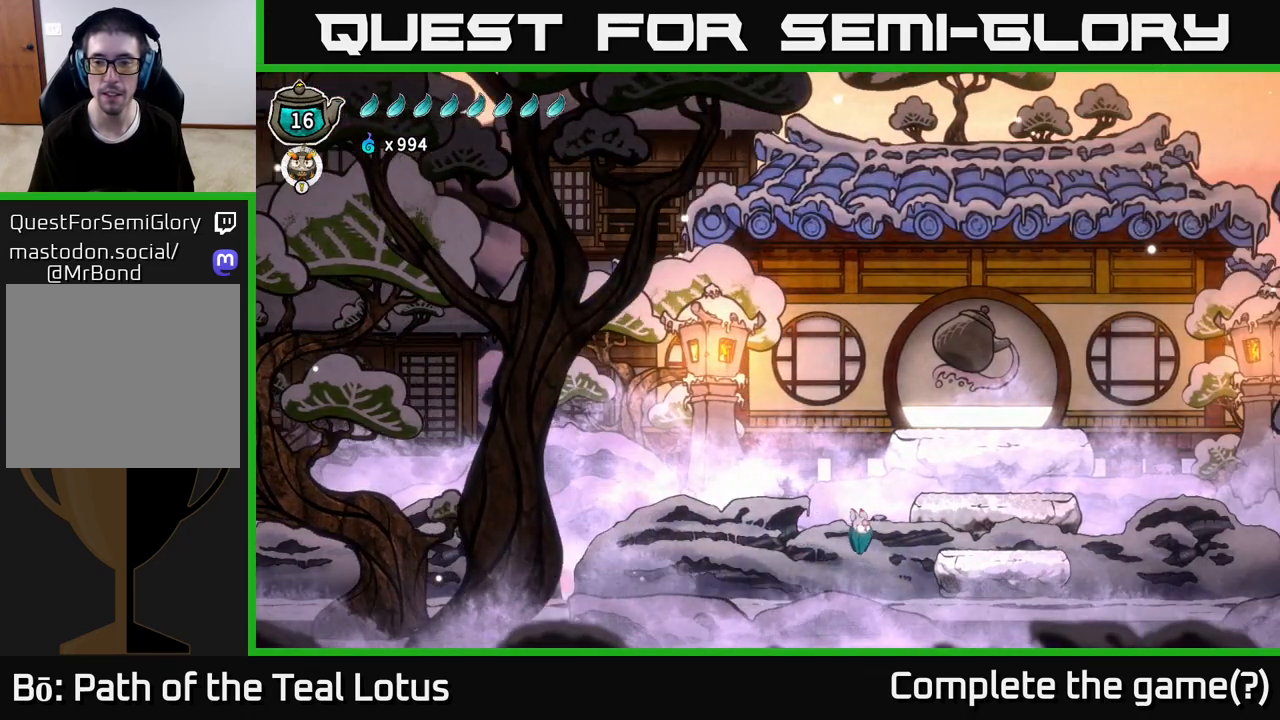
{"buttons": [], "left_stick": "up", "right_stick": "center", "events": [[483, "left_stick", "up"]]}
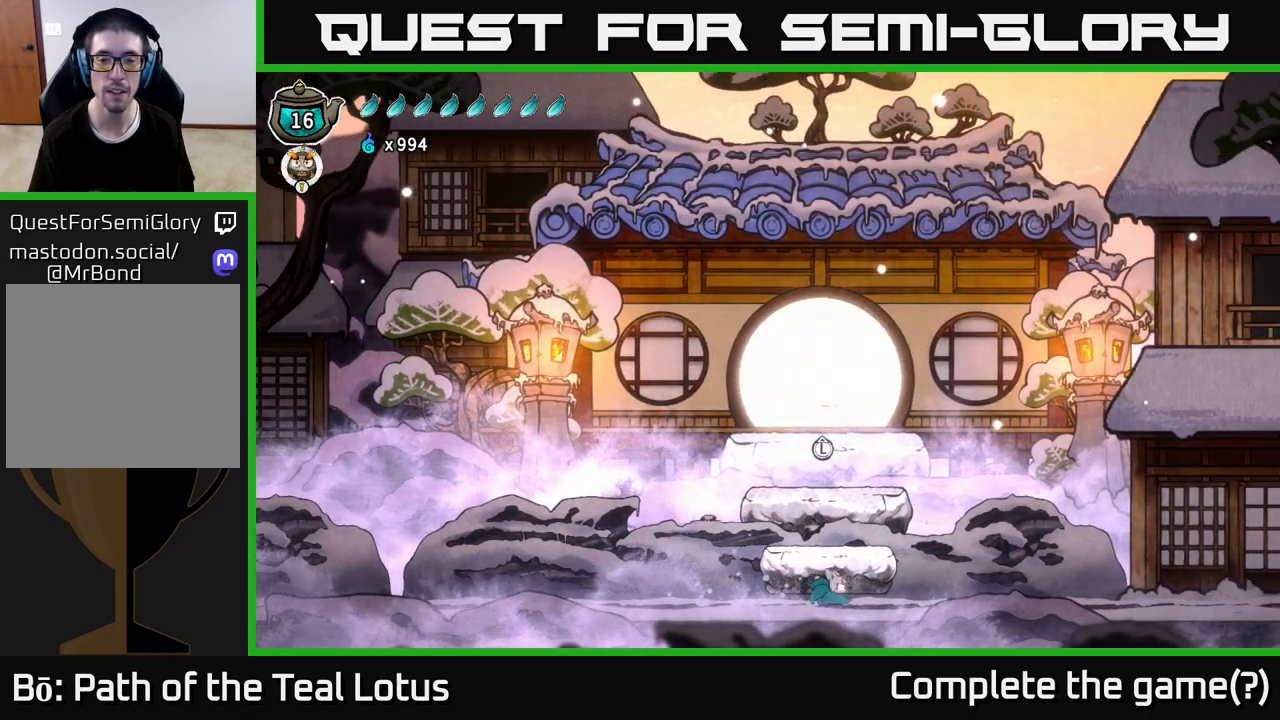
{"buttons": [], "left_stick": "center", "right_stick": "center", "events": [[117, "left_stick", "center"], [250, "left_stick", "up"], [367, "left_stick", "center"]]}
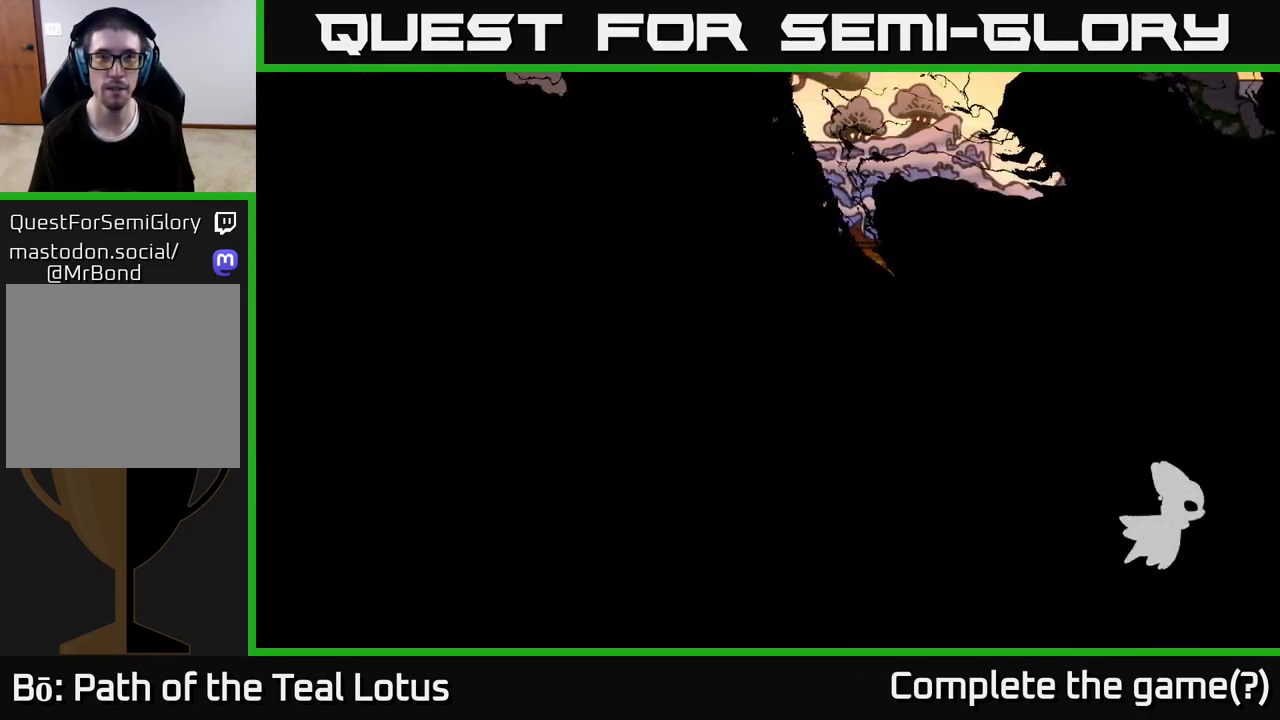
{"buttons": [], "left_stick": "center", "right_stick": "center", "events": []}
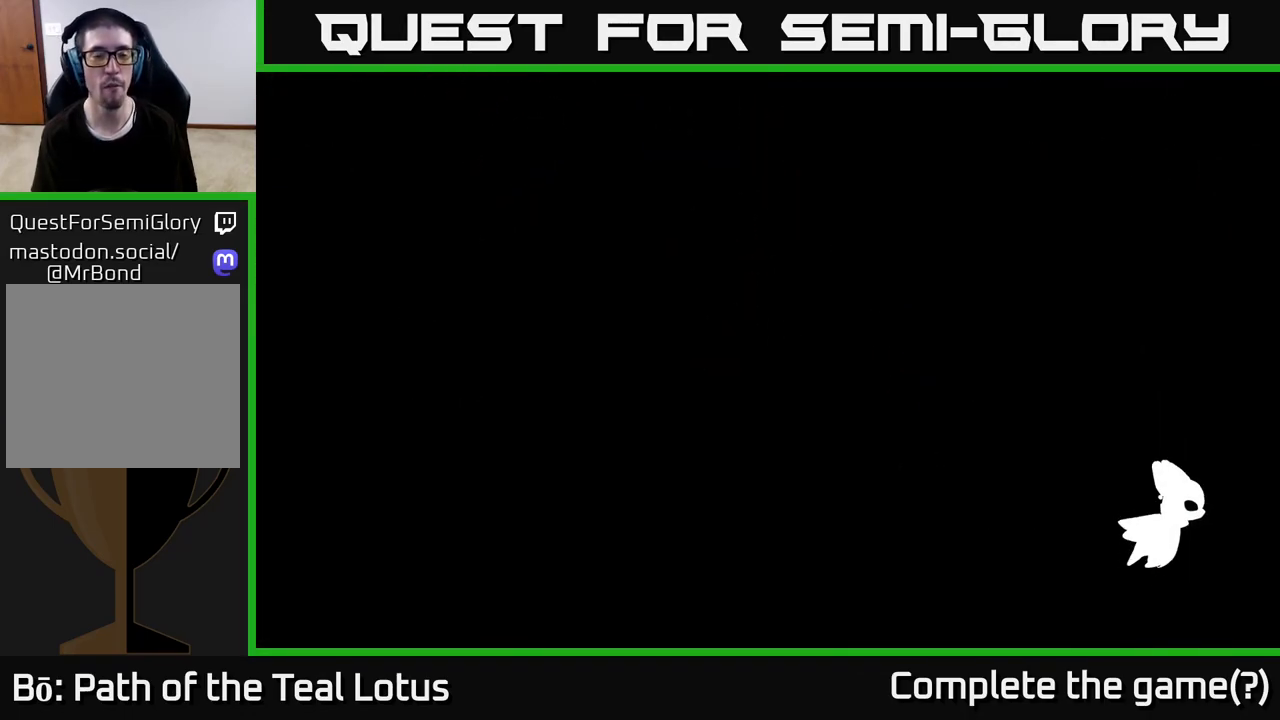
{"buttons": [], "left_stick": "center", "right_stick": "center", "events": []}
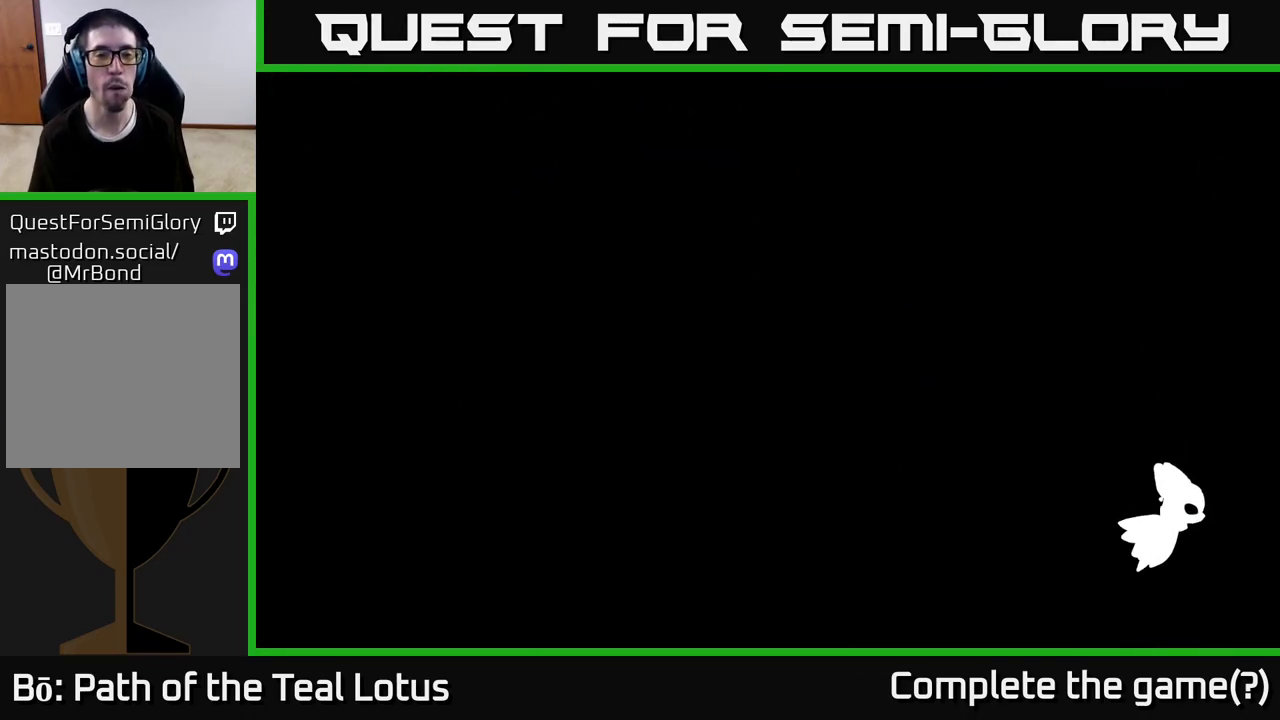
{"buttons": [], "left_stick": "center", "right_stick": "center", "events": []}
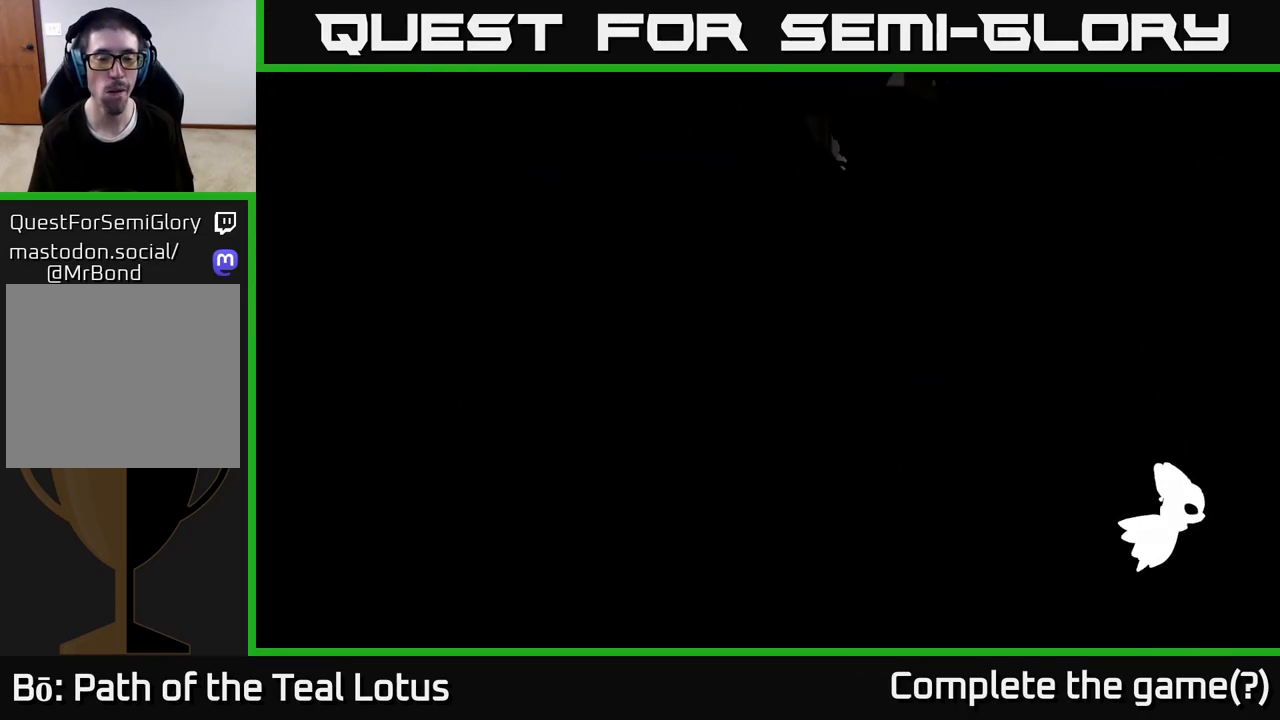
{"buttons": [], "left_stick": "center", "right_stick": "center", "events": []}
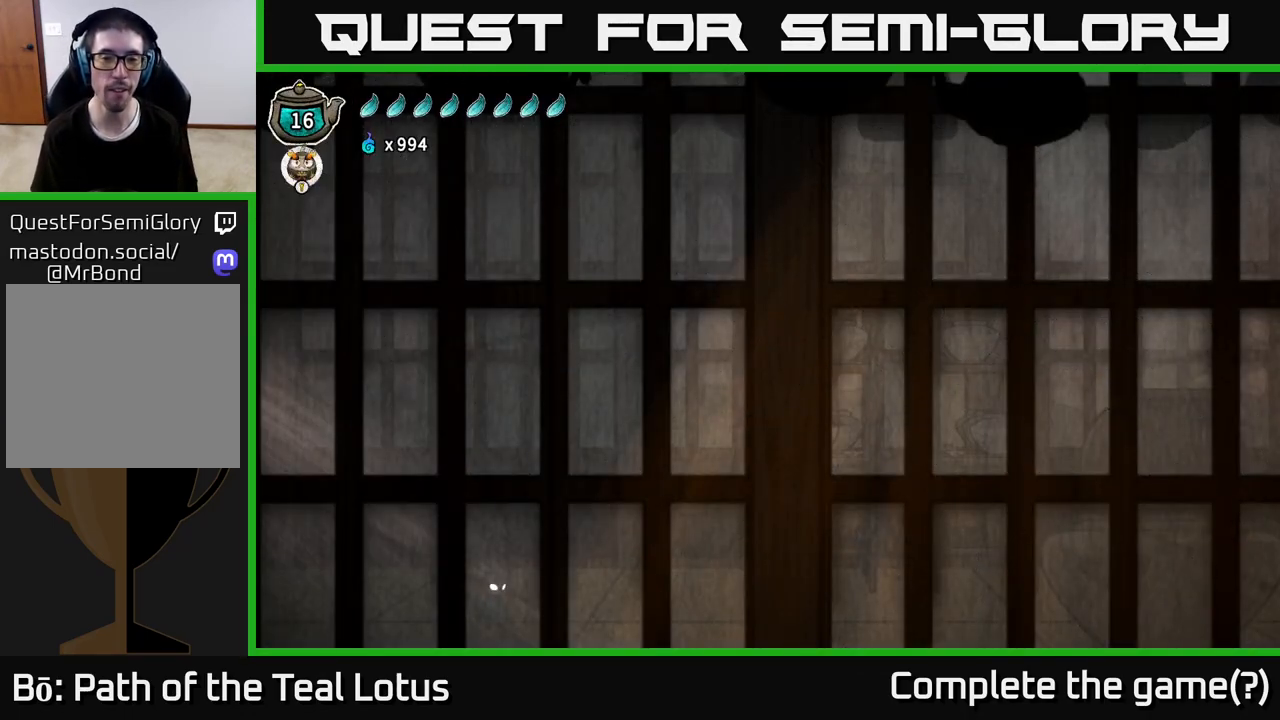
{"buttons": ["R2"], "left_stick": "right", "right_stick": "center", "events": [[233, "left_stick", "right"], [433, "R2", "down"]]}
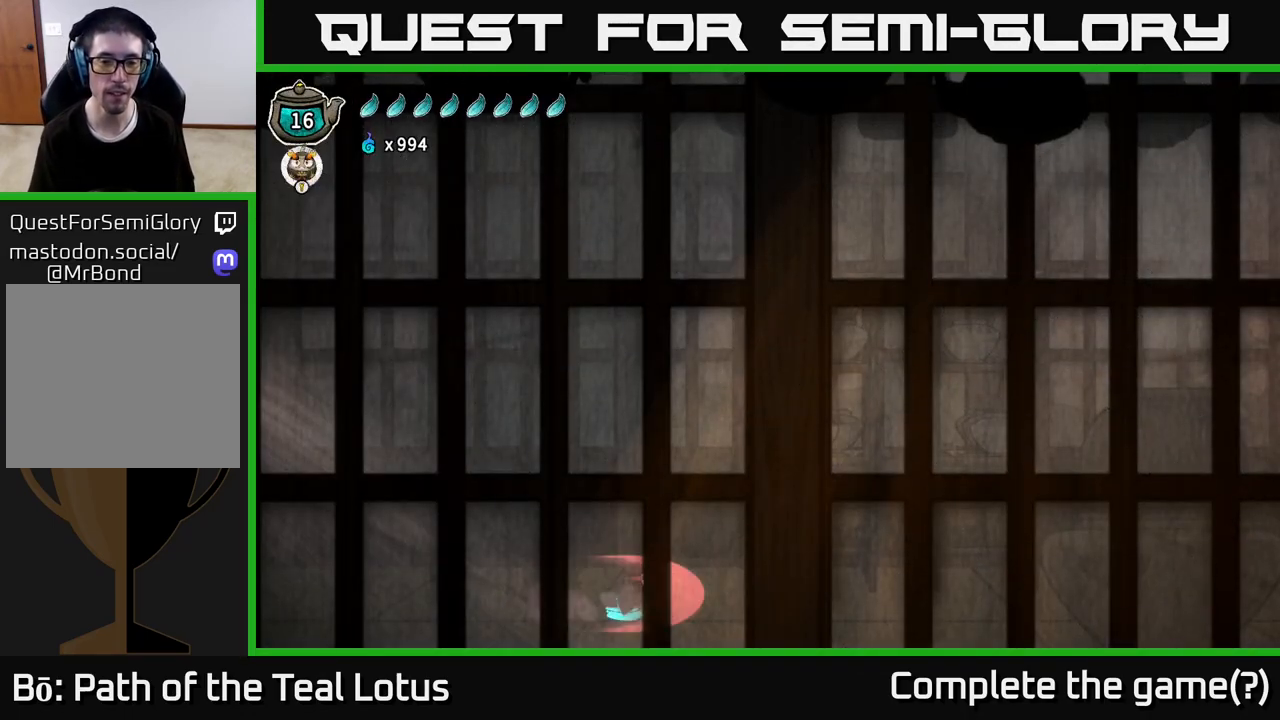
{"buttons": ["A", "R2"], "left_stick": "right", "right_stick": "center", "events": [[250, "A", "down"]]}
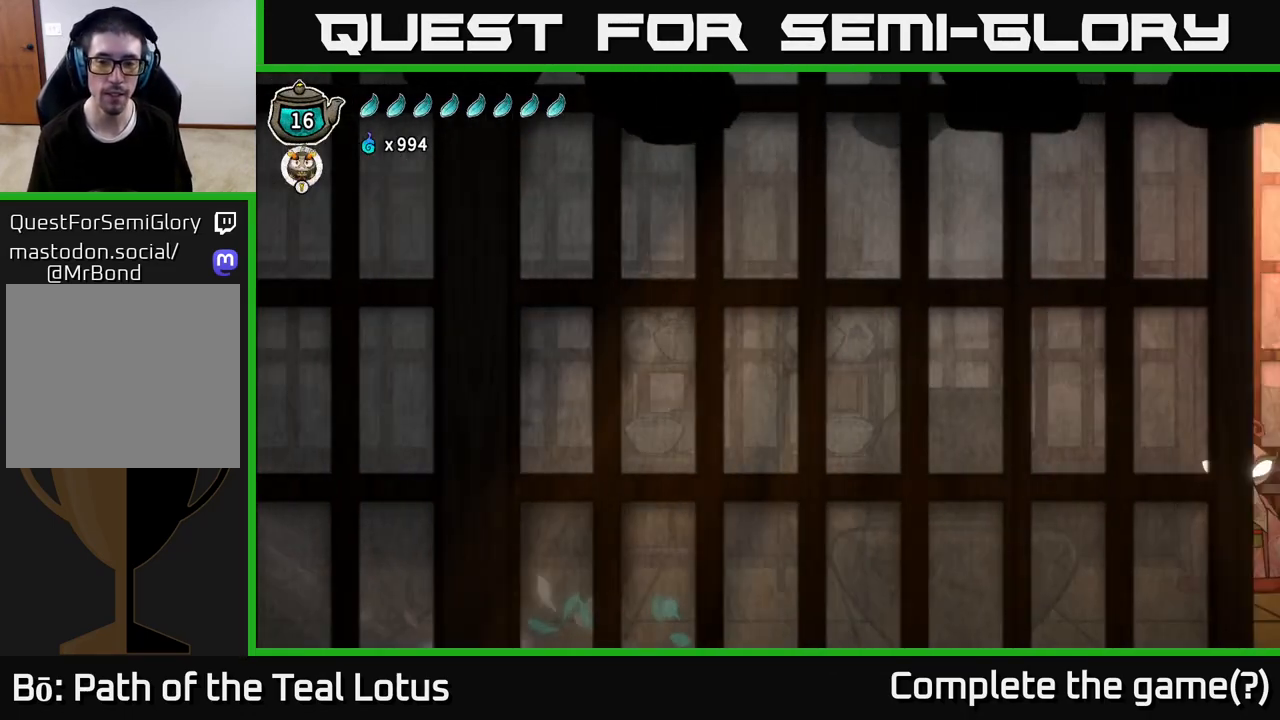
{"buttons": [], "left_stick": "right", "right_stick": "center", "events": [[367, "A", "up"], [383, "R2", "up"]]}